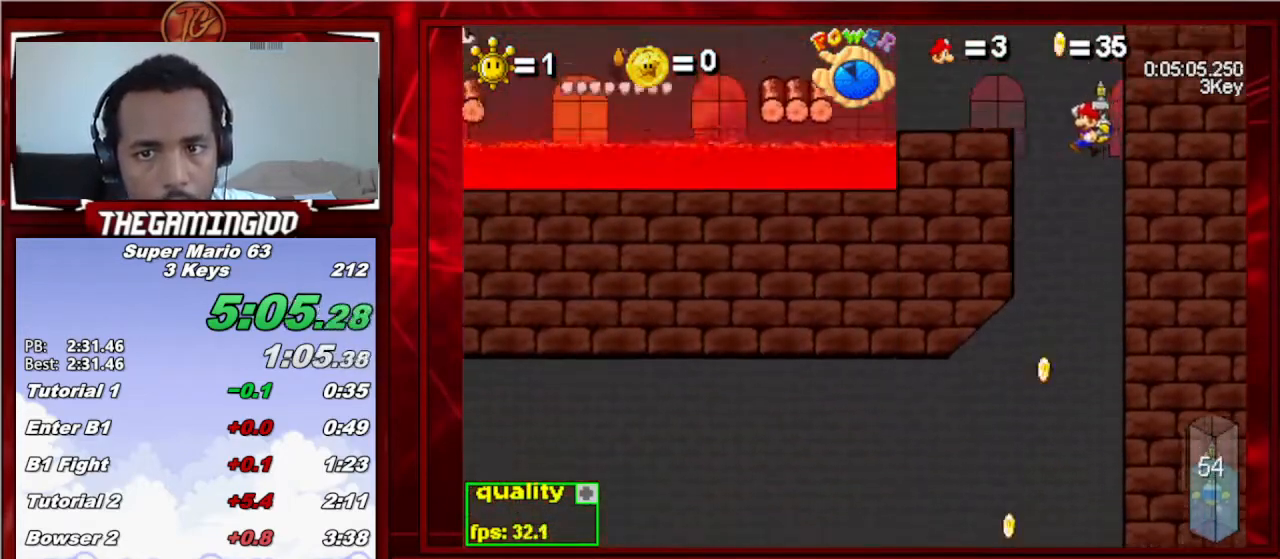
Gameplay with keyboard; each line is a JSON object with the keys held at the frame after it. "events" lists presses ("down") and releases ("up") of "c", "down", "left", "minus", "p", "right", "semicolon", "shift_l", "shift_r", "up", "x" and "z" between this image and that frame as [ms after this image, input, new state], when the widget could be followed in between. No other keys are recorded. Mouse input is not recorded.
{"keys": ["left"], "events": [[167, "down", "down"], [267, "down", "up"], [300, "up", "down"], [500, "up", "up"]]}
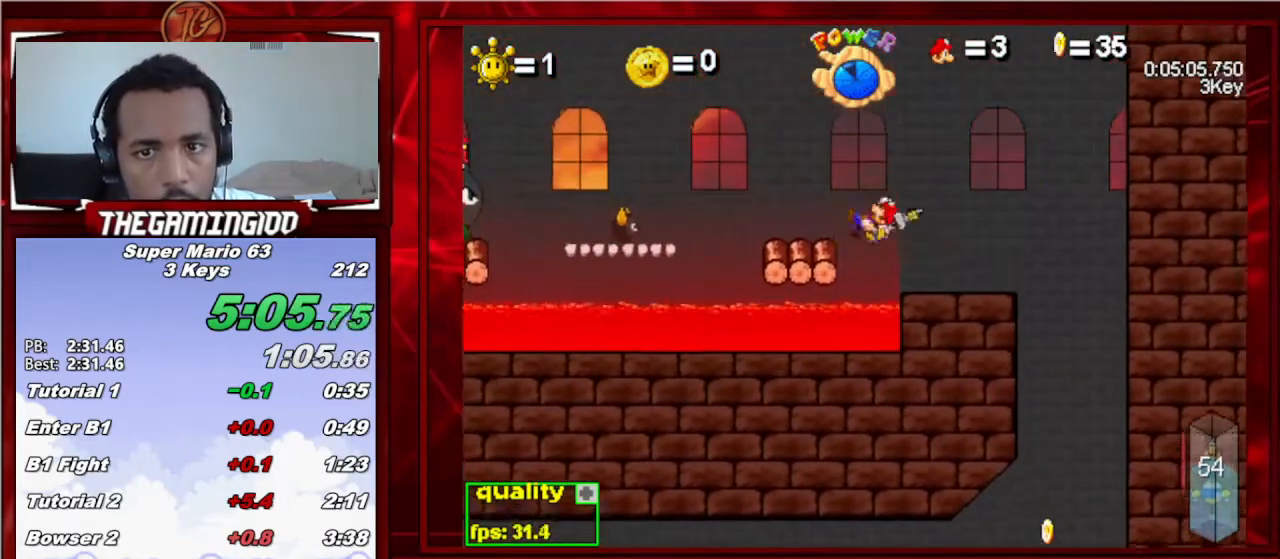
{"keys": ["c", "left", "up"], "events": [[133, "up", "down"], [200, "c", "down"], [200, "shift_l", "down"], [267, "shift_l", "up"]]}
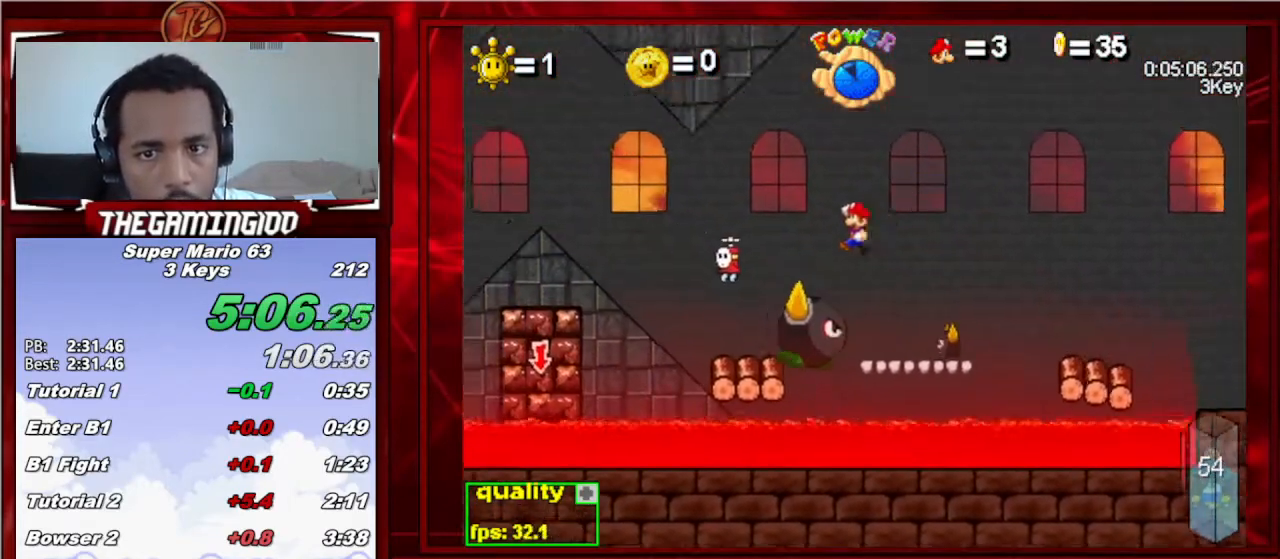
{"keys": ["c", "right"], "events": [[33, "shift_l", "down"], [67, "shift_l", "up"], [100, "shift_l", "down"], [200, "shift_l", "up"], [333, "left", "up"], [333, "right", "down"], [433, "up", "up"]]}
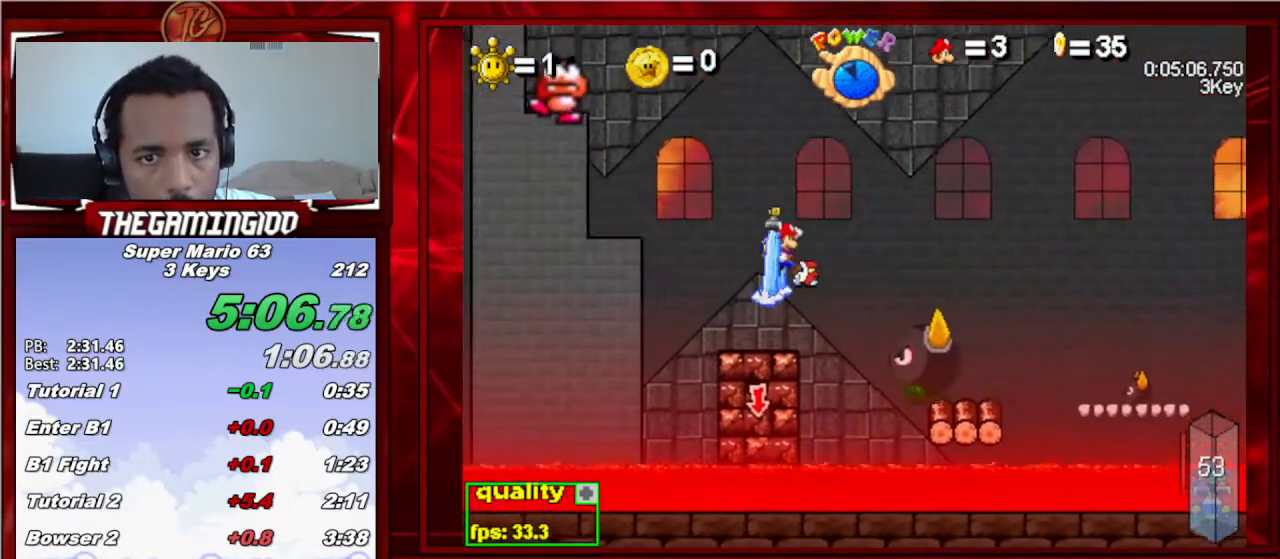
{"keys": ["right"], "events": [[133, "c", "up"], [133, "left", "down"], [133, "right", "up"], [167, "shift_l", "down"], [267, "shift_l", "up"], [433, "left", "up"], [500, "right", "down"]]}
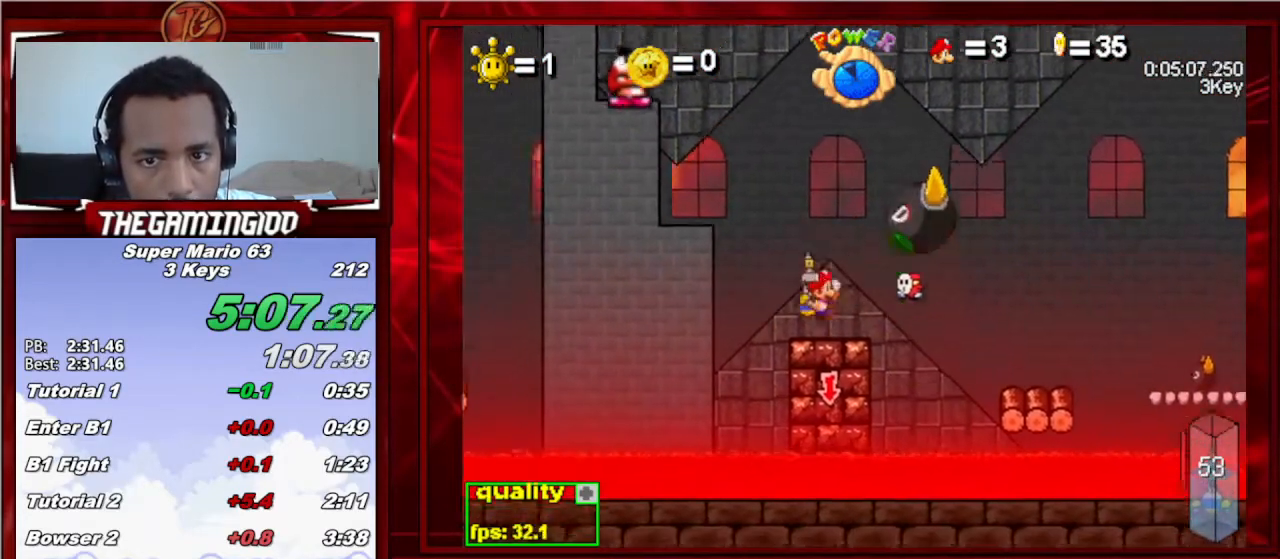
{"keys": ["c"], "events": [[133, "right", "up"], [300, "c", "down"], [300, "left", "down"], [300, "up", "down"], [433, "left", "up"], [433, "up", "up"]]}
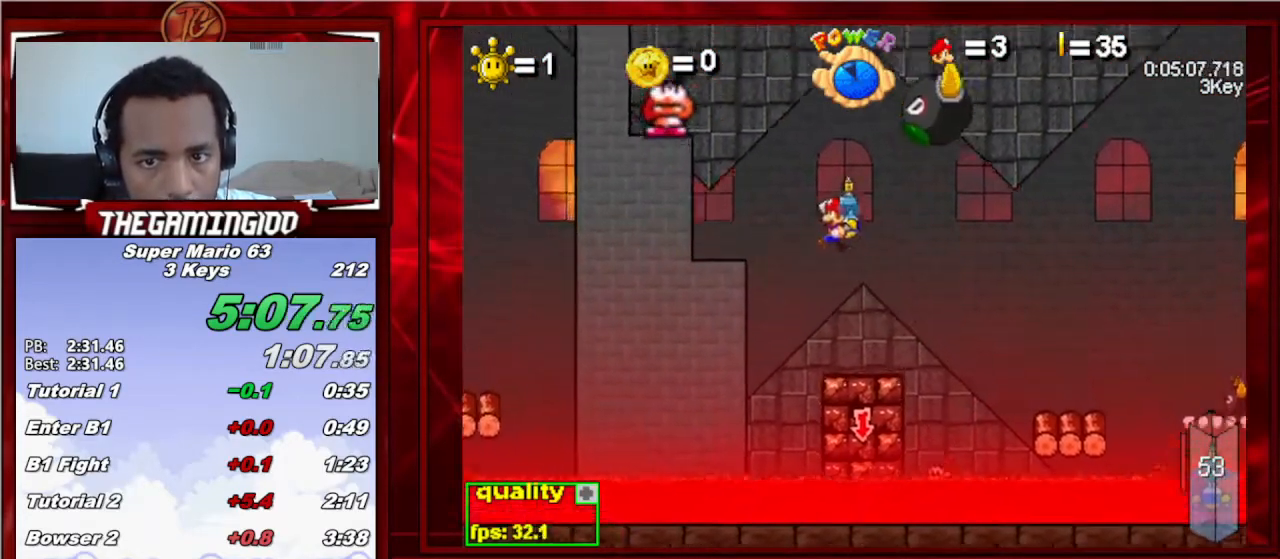
{"keys": ["c", "left"], "events": [[67, "left", "down"]]}
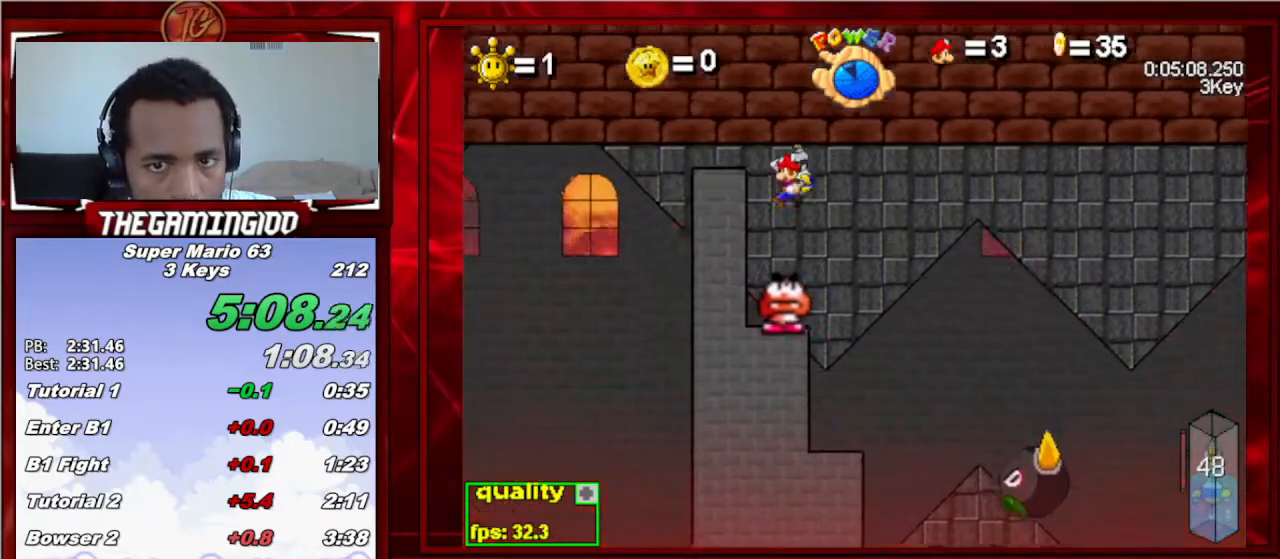
{"keys": [], "events": [[67, "c", "up"], [133, "left", "up"]]}
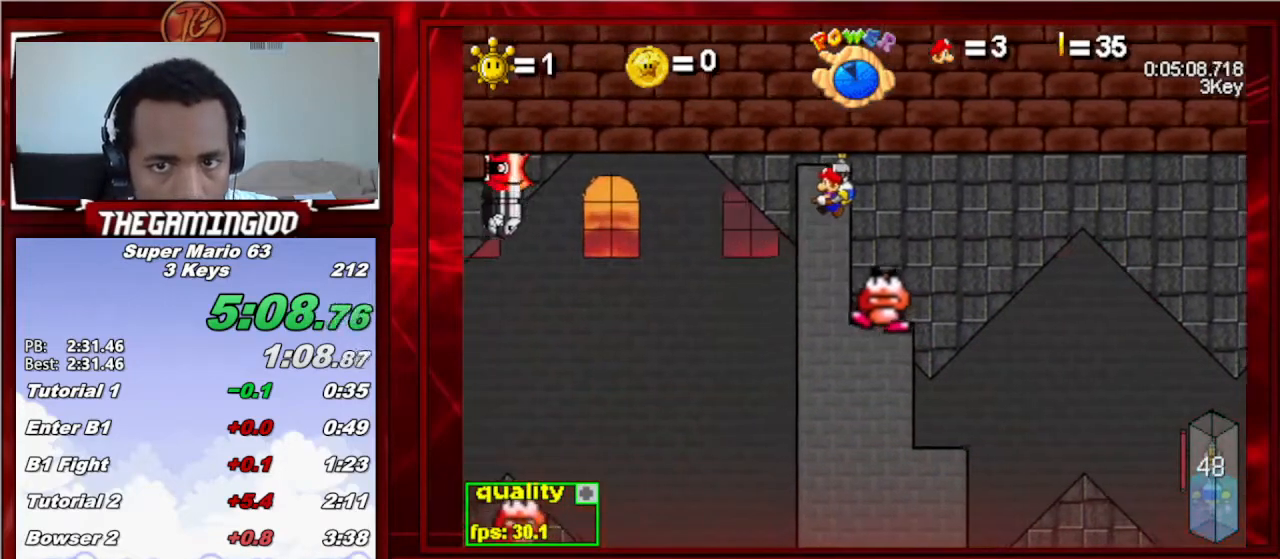
{"keys": ["left"], "events": [[133, "left", "down"]]}
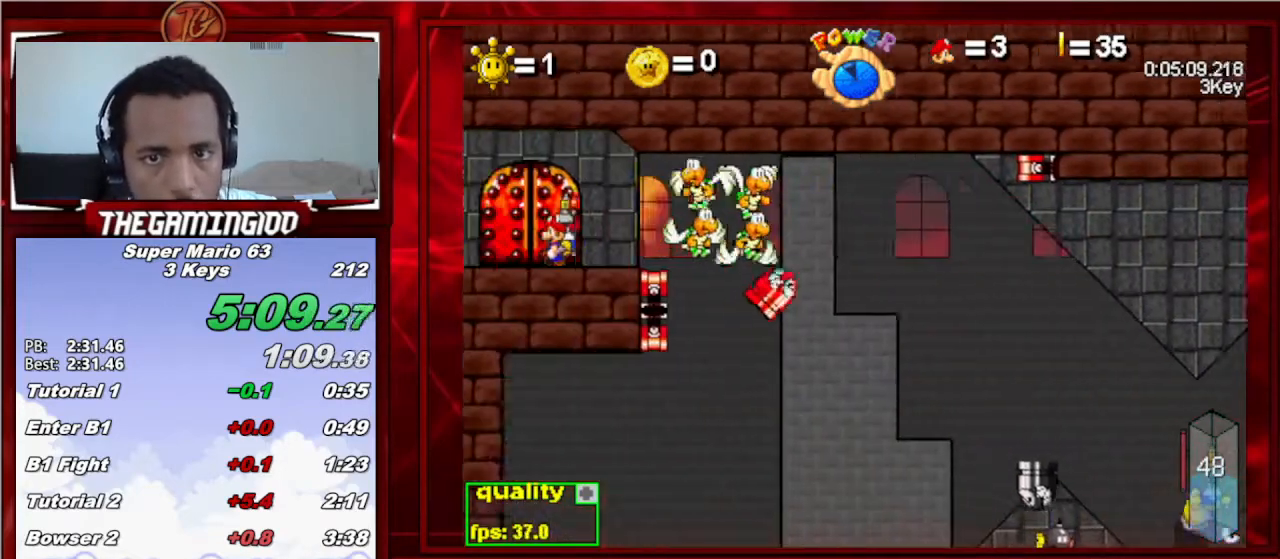
{"keys": [], "events": [[67, "left", "up"], [167, "up", "down"], [233, "up", "up"]]}
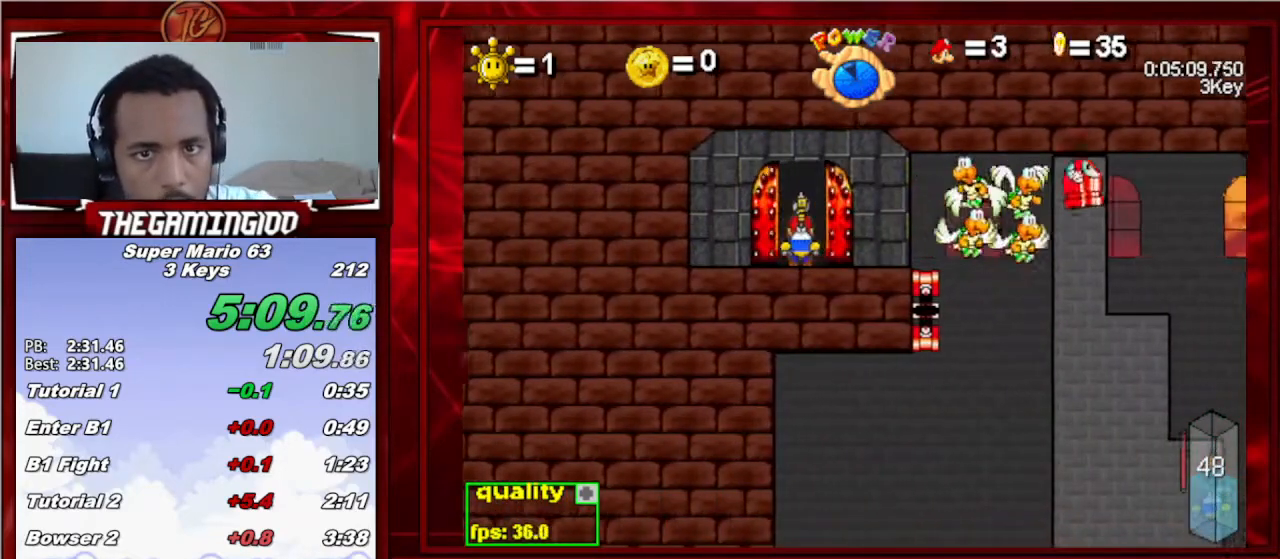
{"keys": [], "events": []}
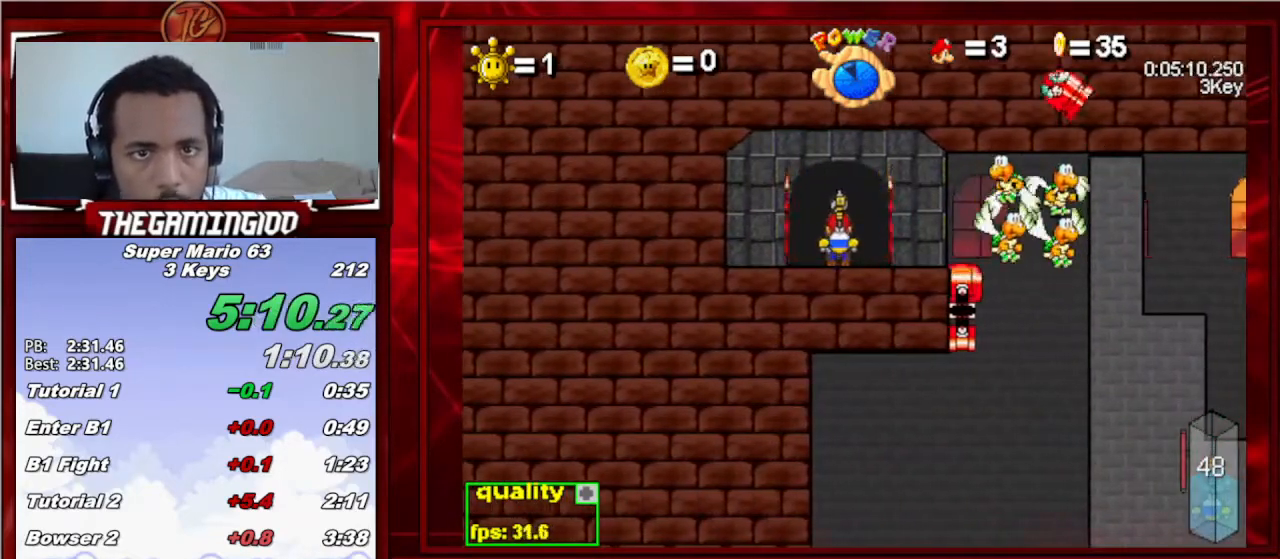
{"keys": [], "events": []}
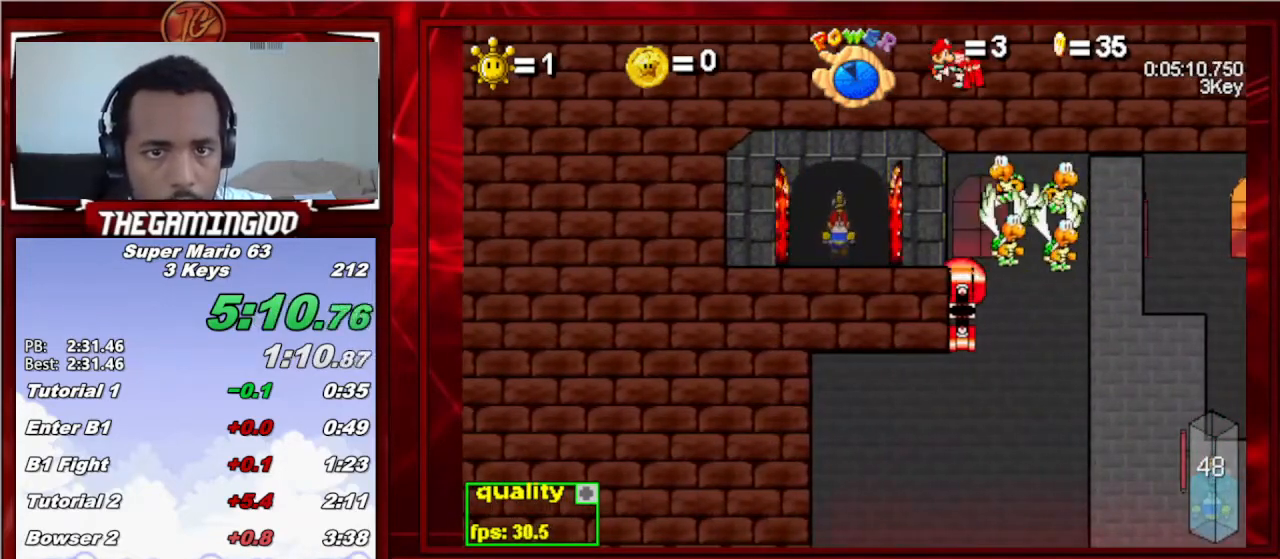
{"keys": ["c"], "events": [[133, "c", "down"]]}
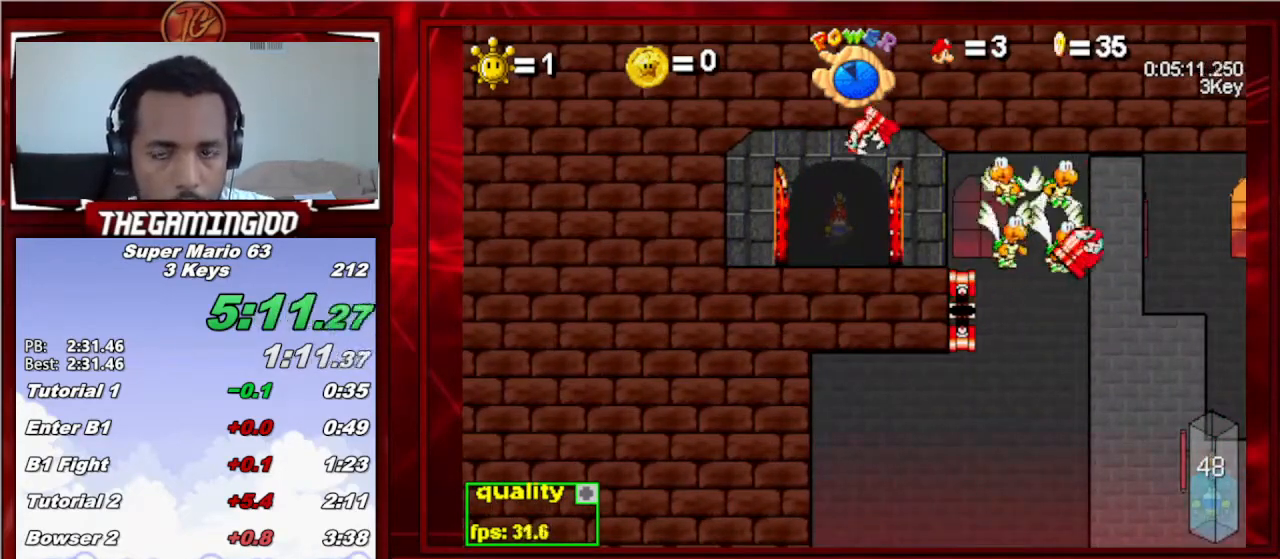
{"keys": ["c"], "events": []}
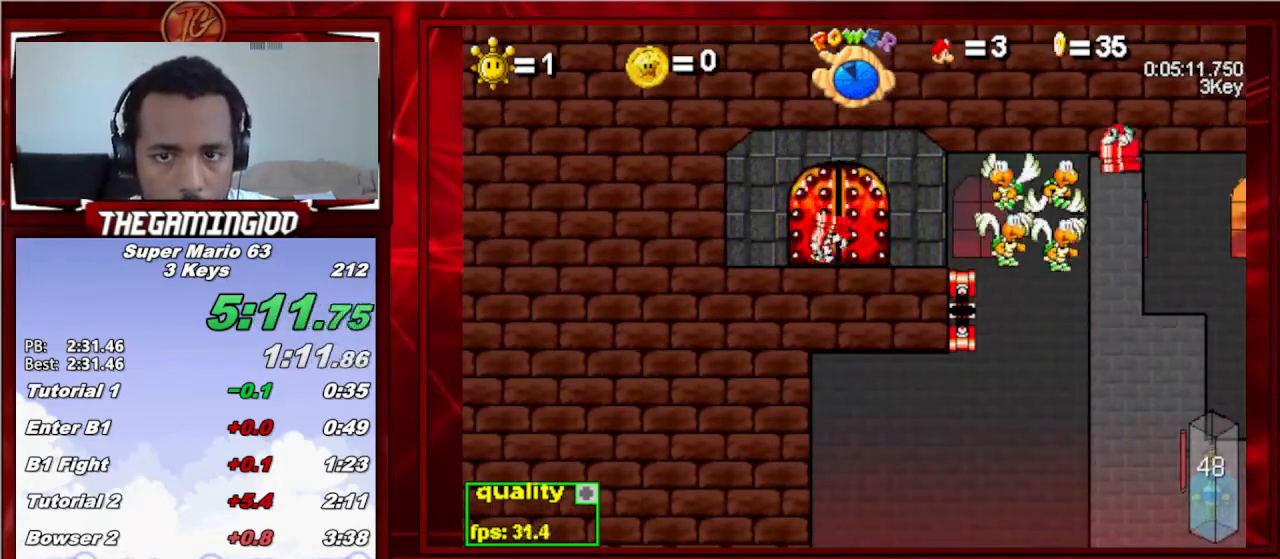
{"keys": ["c"], "events": []}
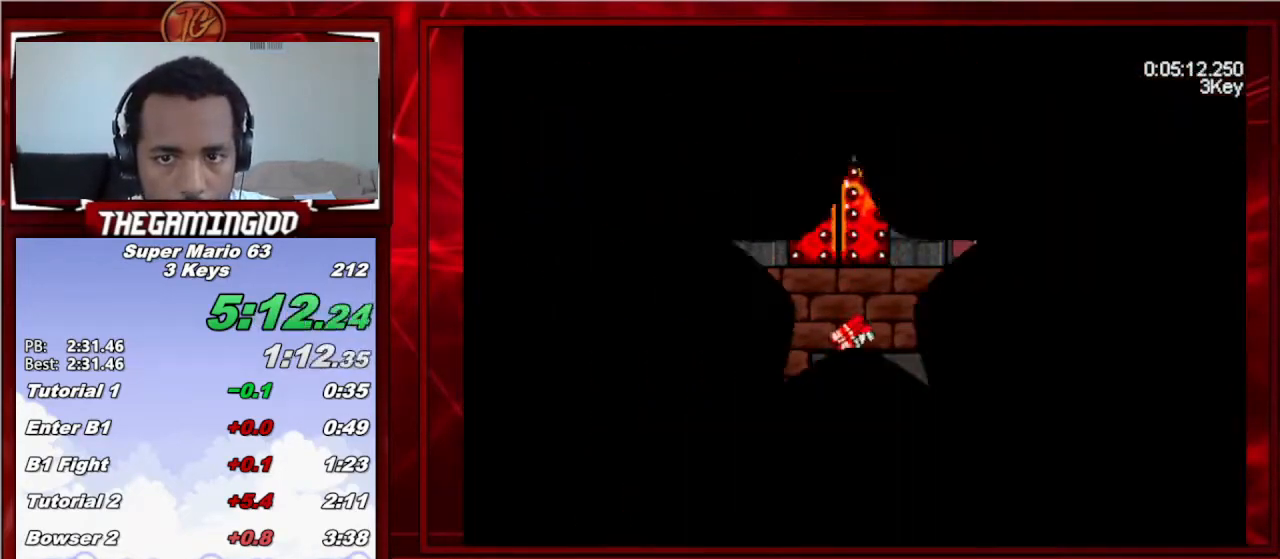
{"keys": ["c", "left"], "events": [[400, "left", "down"]]}
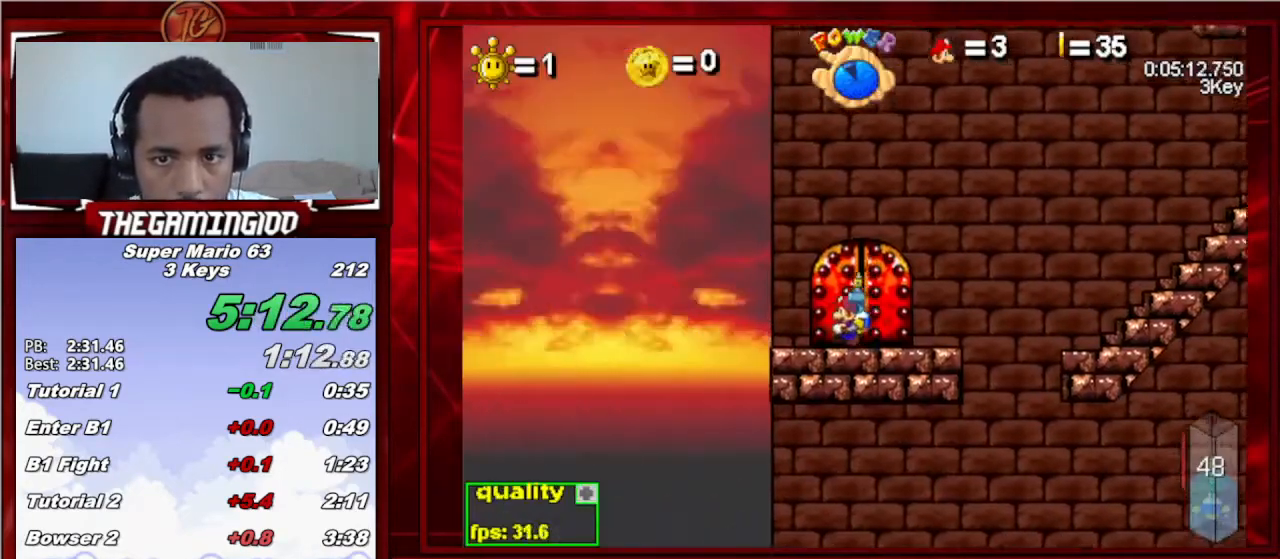
{"keys": ["left", "up"], "events": [[100, "p", "down"], [200, "p", "up"], [233, "p", "down"], [367, "p", "up"], [433, "c", "up"], [467, "up", "down"]]}
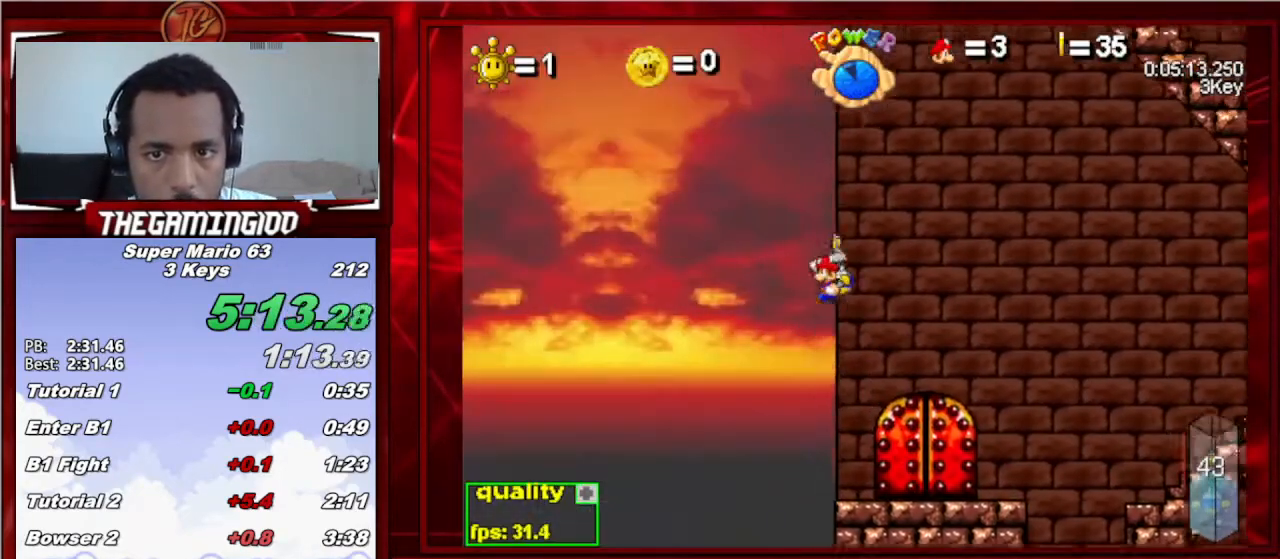
{"keys": ["c", "right", "up"], "events": [[200, "c", "down"], [267, "left", "up"], [300, "right", "down"]]}
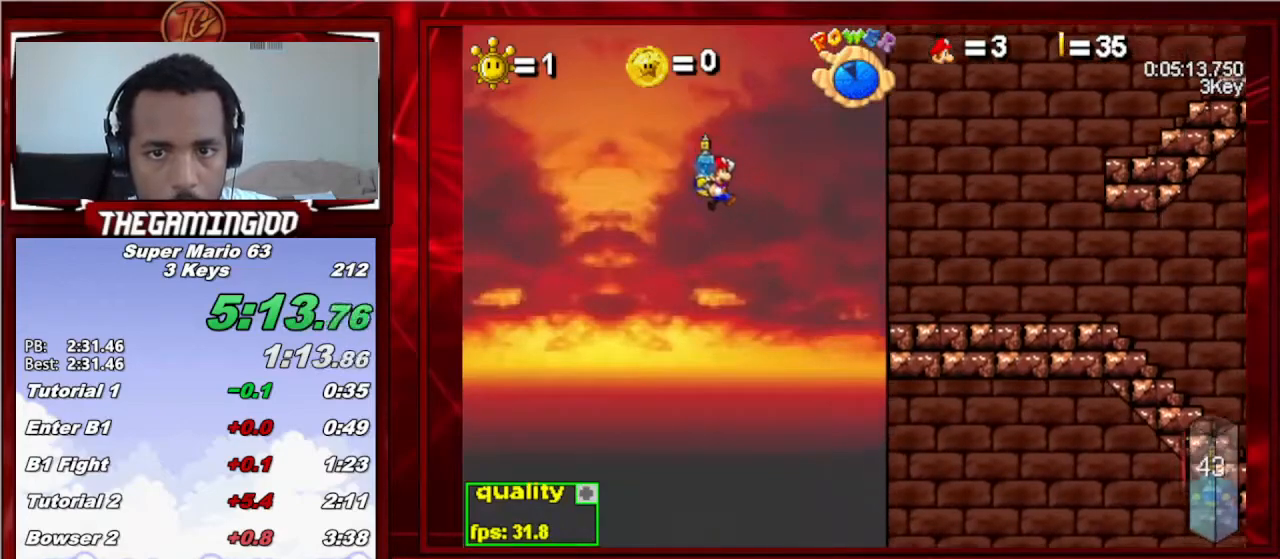
{"keys": ["c", "right", "up"], "events": [[267, "left", "down"], [267, "right", "up"], [433, "left", "up"], [500, "right", "down"]]}
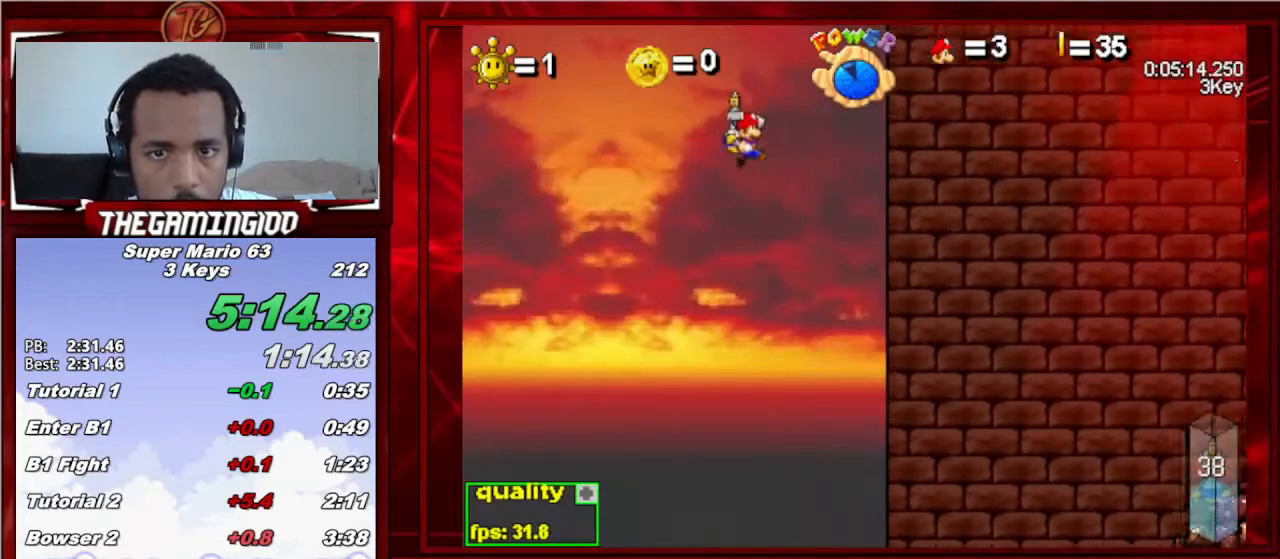
{"keys": ["right", "up"], "events": [[33, "c", "up"], [333, "shift_l", "down"], [433, "shift_l", "up"]]}
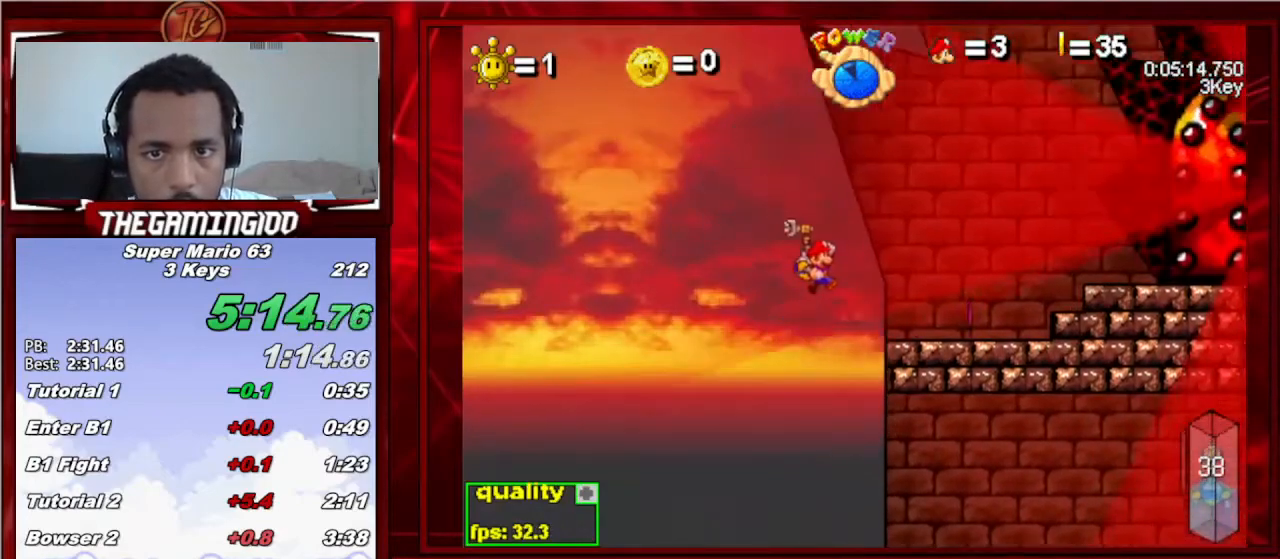
{"keys": ["right", "up"], "events": [[33, "down", "down"], [167, "down", "up"]]}
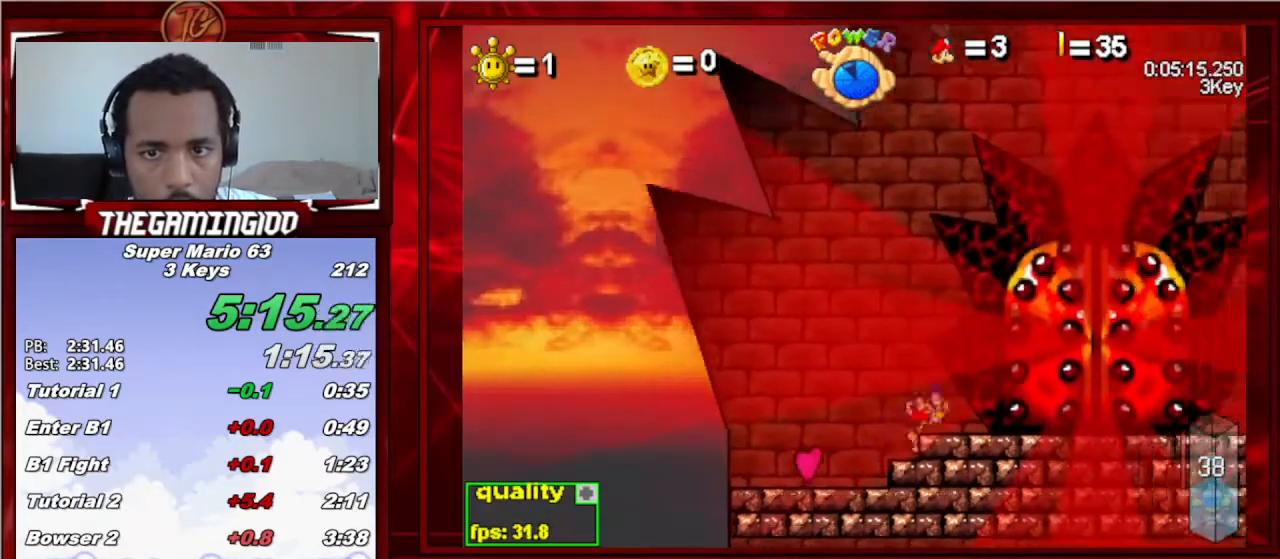
{"keys": [], "events": [[67, "up", "up"], [133, "c", "down"], [267, "c", "up"], [333, "right", "up"], [367, "up", "down"], [500, "up", "up"]]}
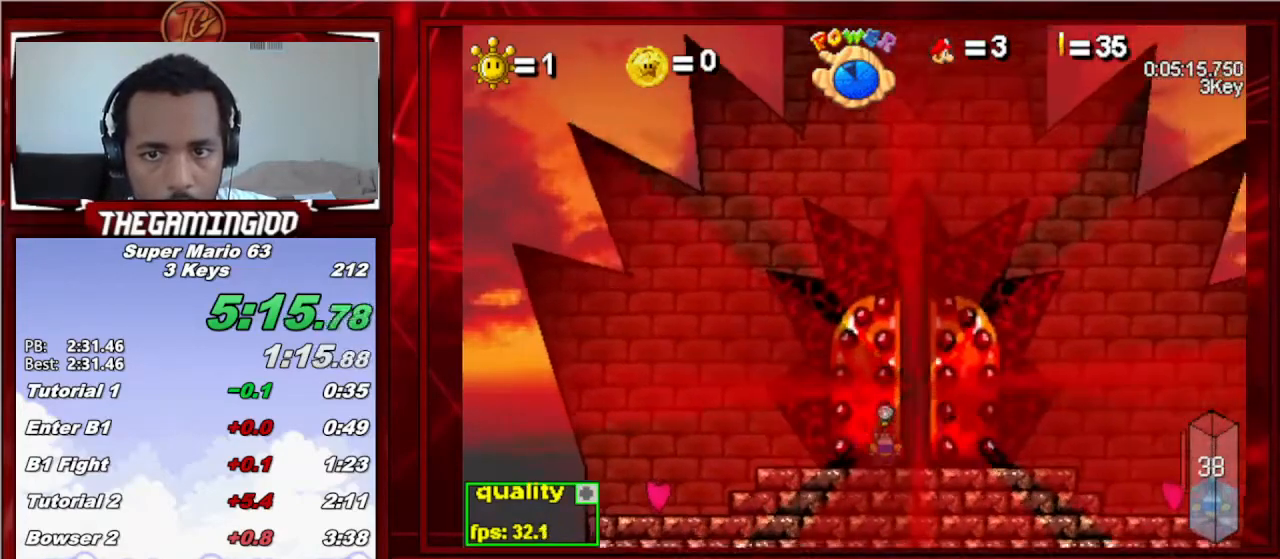
{"keys": [], "events": []}
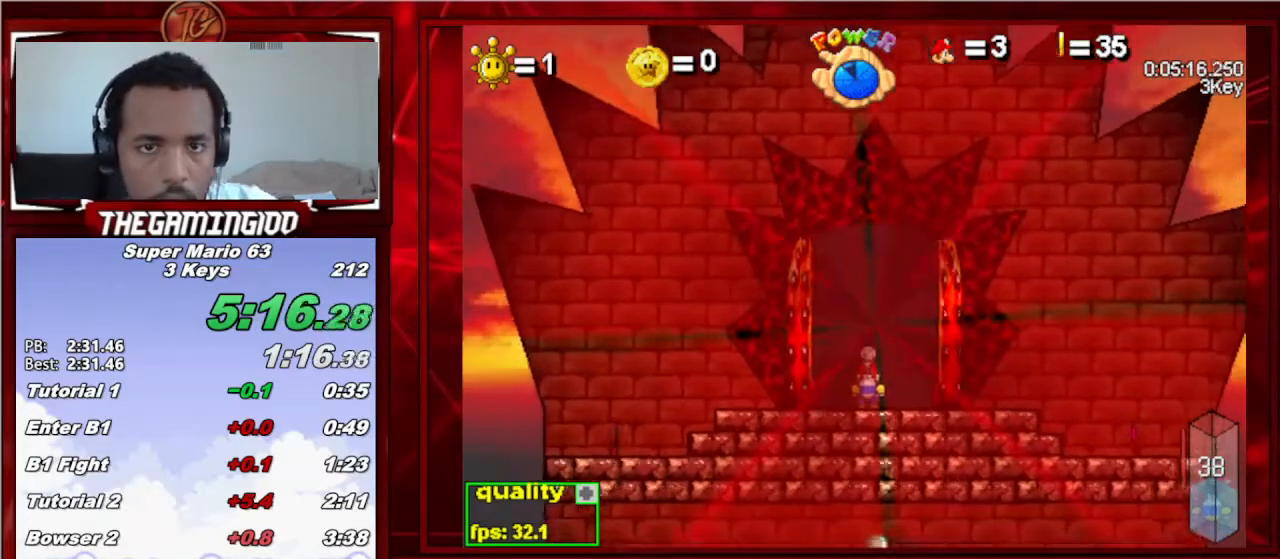
{"keys": [], "events": []}
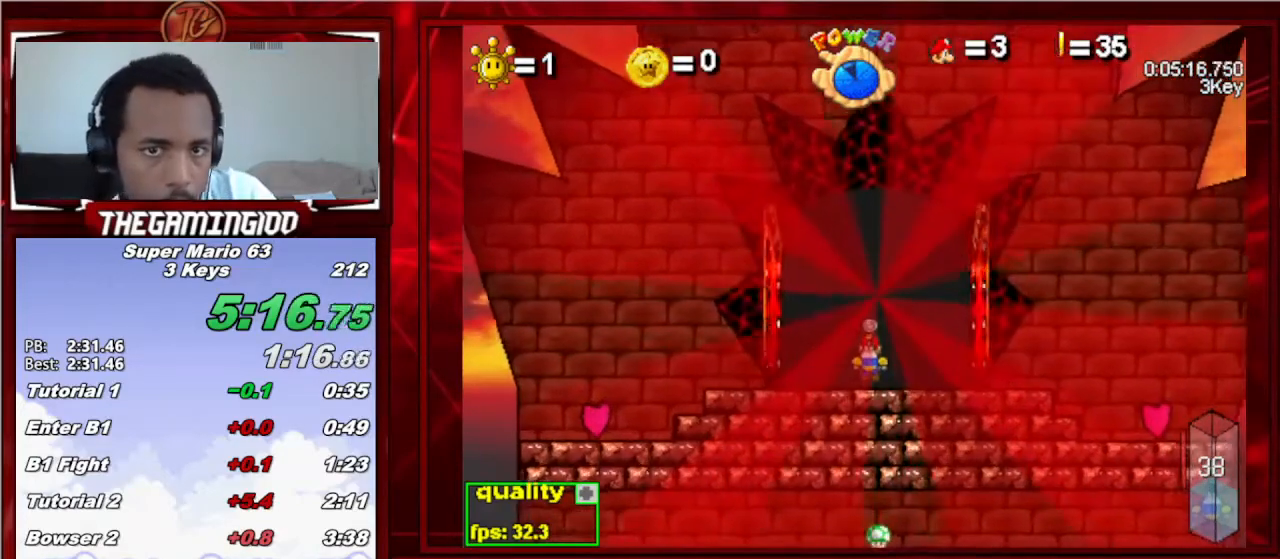
{"keys": [], "events": []}
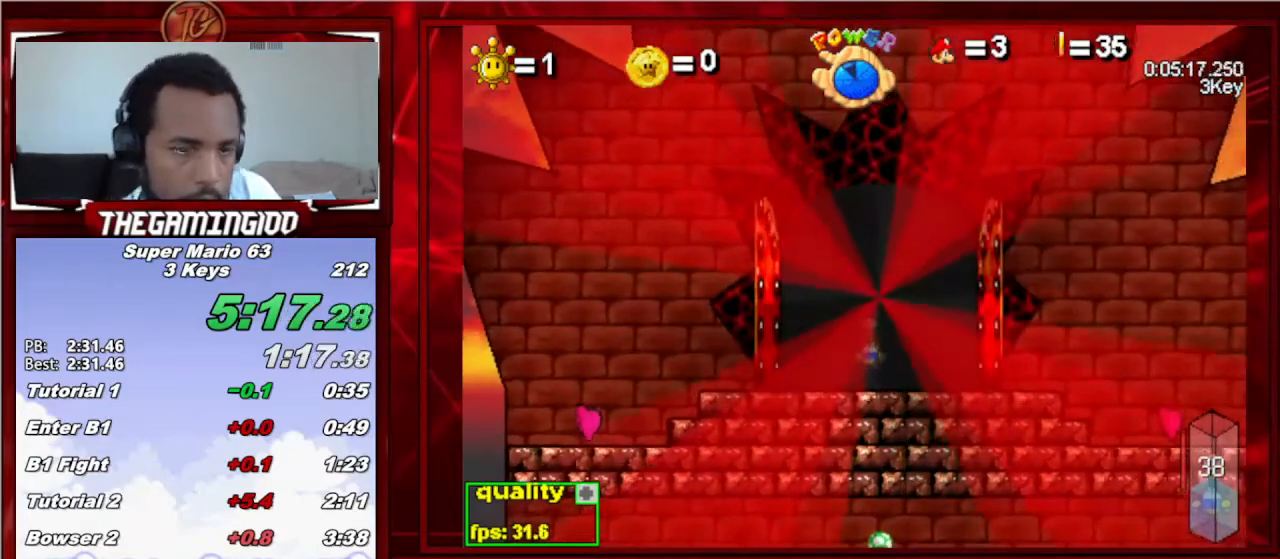
{"keys": [], "events": []}
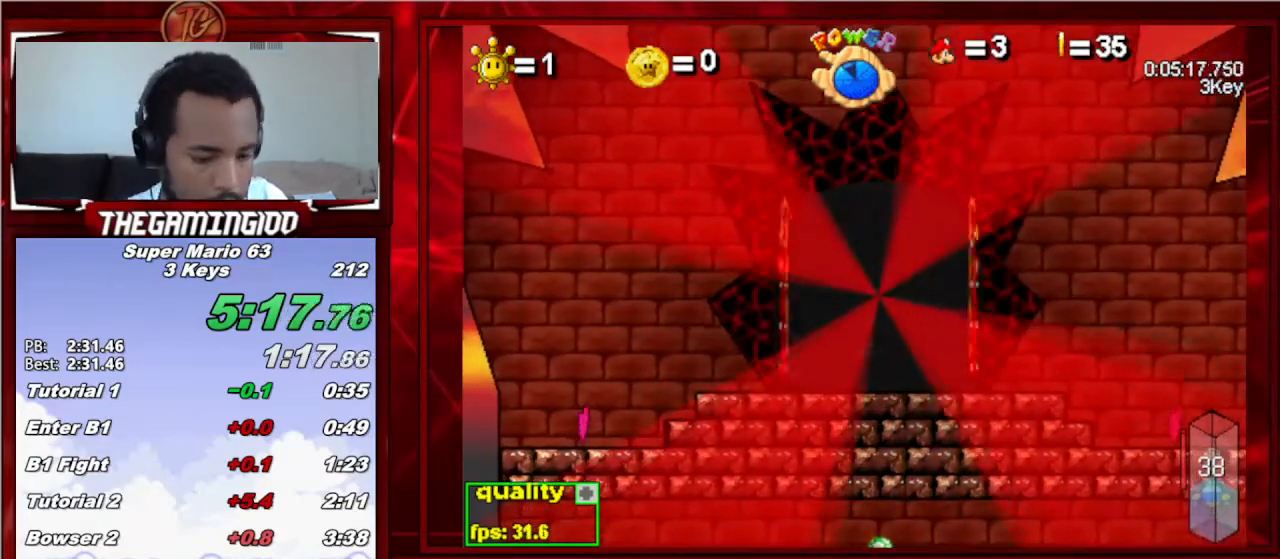
{"keys": [], "events": []}
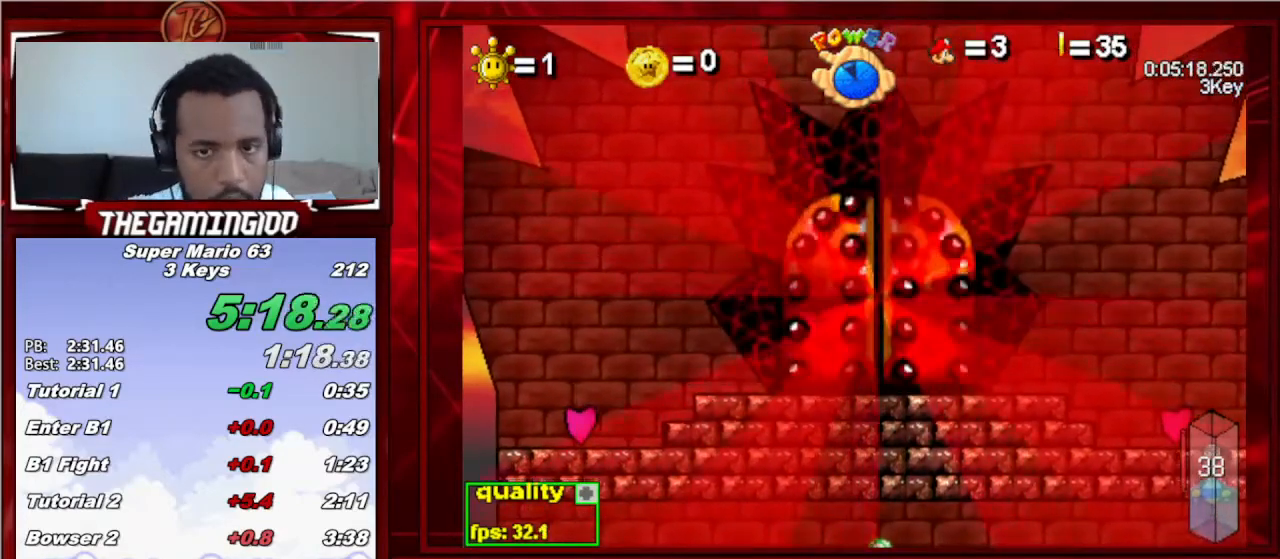
{"keys": [], "events": []}
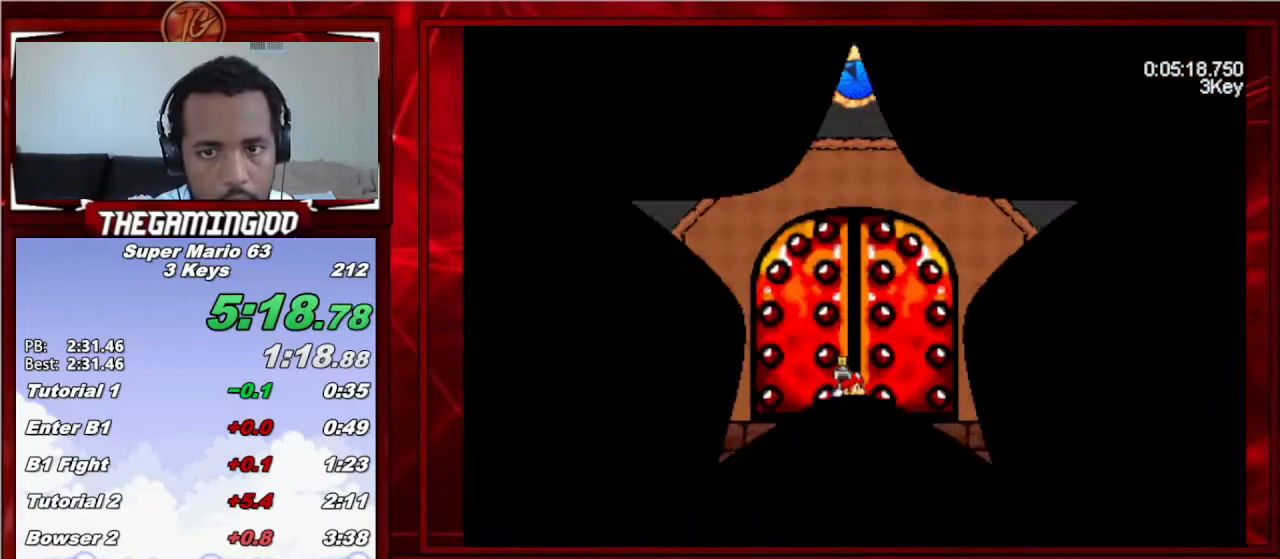
{"keys": ["z"], "events": [[200, "z", "down"], [267, "z", "up"], [333, "z", "down"], [400, "z", "up"], [433, "z", "down"]]}
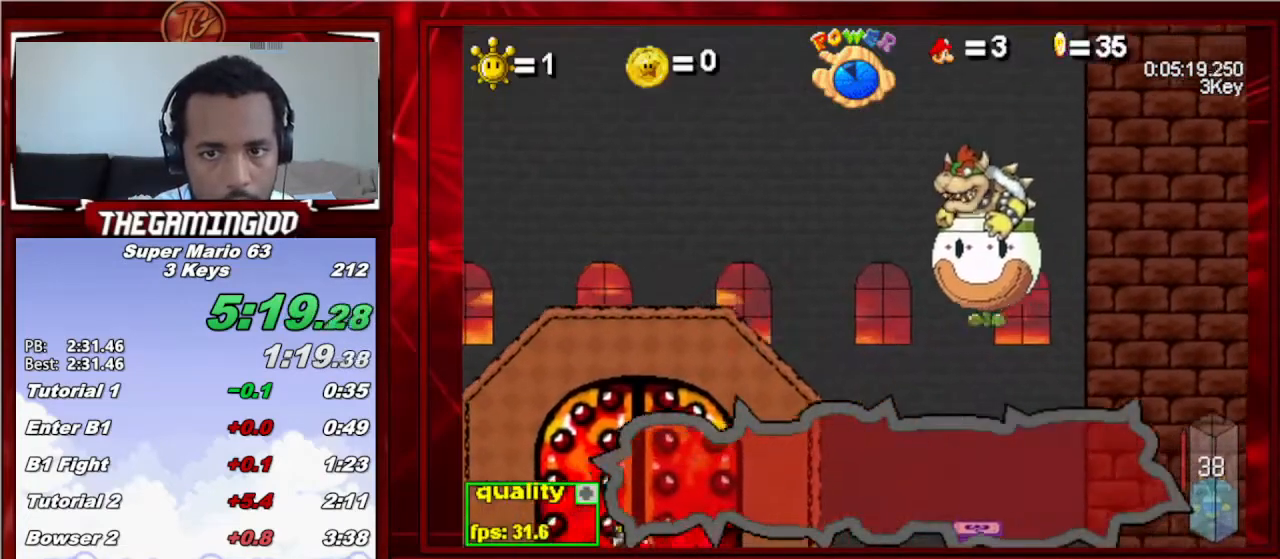
{"keys": ["z"], "events": [[33, "z", "up"], [67, "z", "down"], [133, "z", "up"], [167, "z", "down"], [267, "z", "up"], [300, "z", "down"], [367, "z", "up"], [400, "z", "down"], [467, "z", "up"], [500, "z", "down"]]}